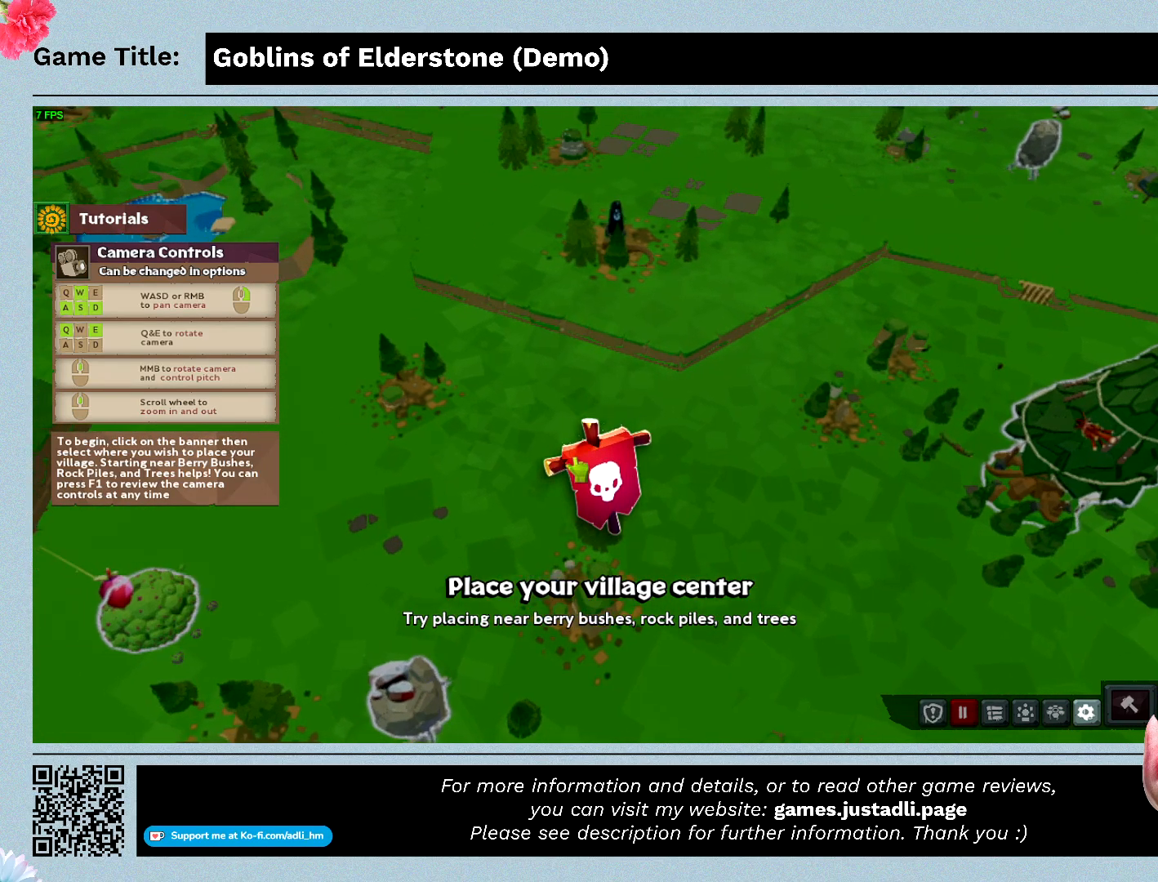
Gameplay with keyboard; each line is a JSON object with the keys held at the frame after it. "events" lists presses ("down") and releases ("up") of "0", "1", "2", "3", "4", "5", "6", "7", "8", "9", "a", "alt", "b", "c", "caps_lock", "ctrl", "d", "down", "e", "escape", "f", "f1", "f2", "f3", "f4", "f5", "f6", "f7", "f8", "g", "h", "i", "j", "k", "l", "left", "m", "n", "o", "p", "q", "r", "return", "right", "s", "shift", "space", "t", "tab", "tilde", "u", "up", "v", "w", "x", "y" and "z" between this image and that frame as [ms after this image, input, new state], when the widget could be followed in between. No other keys are recorded. Mouse input is not recorded.
{"keys": ["d"], "events": []}
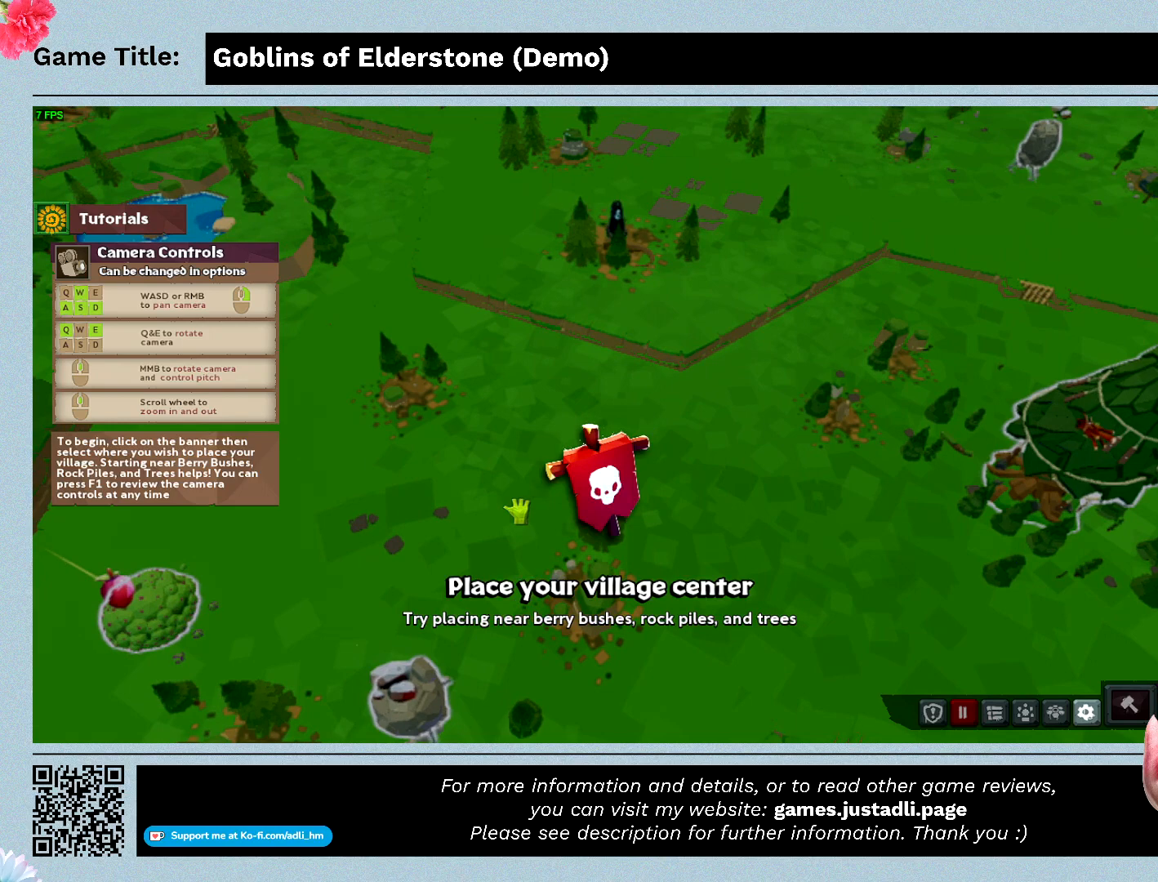
{"keys": ["d"], "events": []}
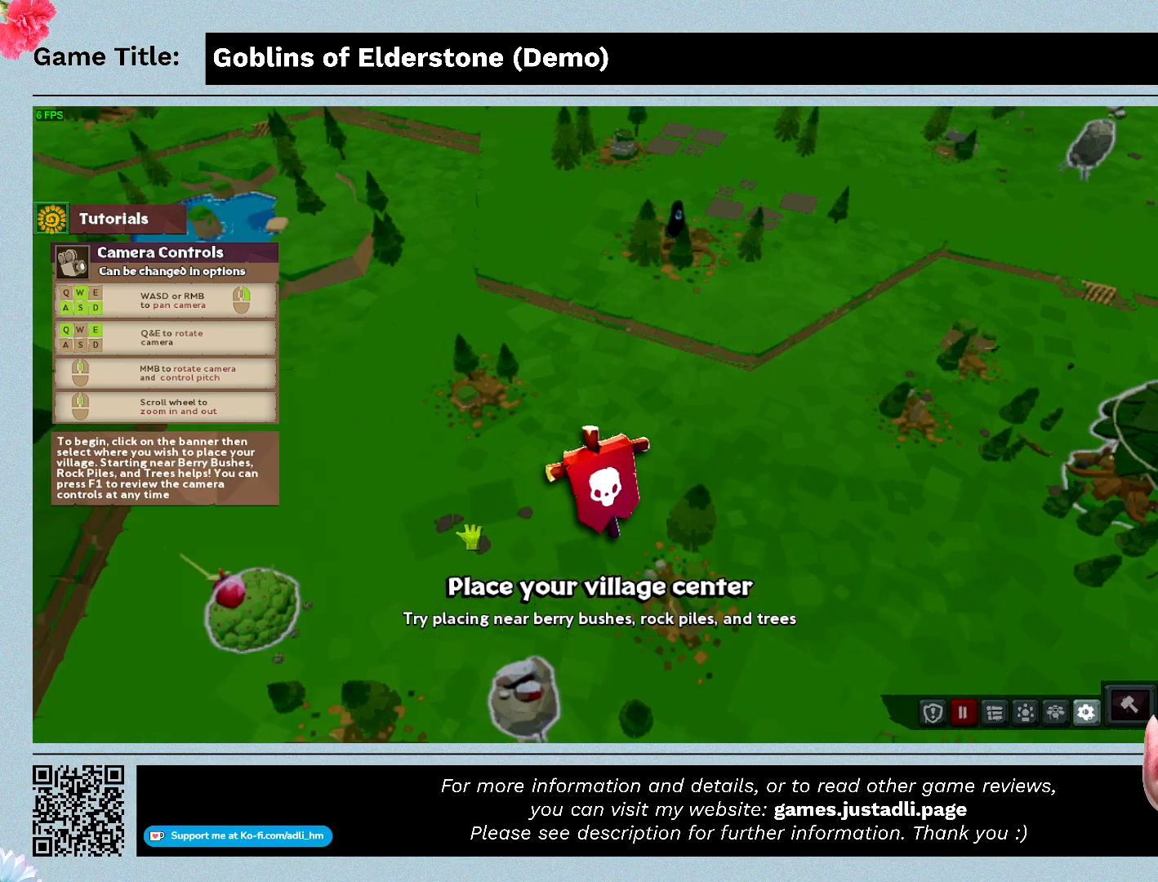
{"keys": [], "events": [[333, "d", "up"]]}
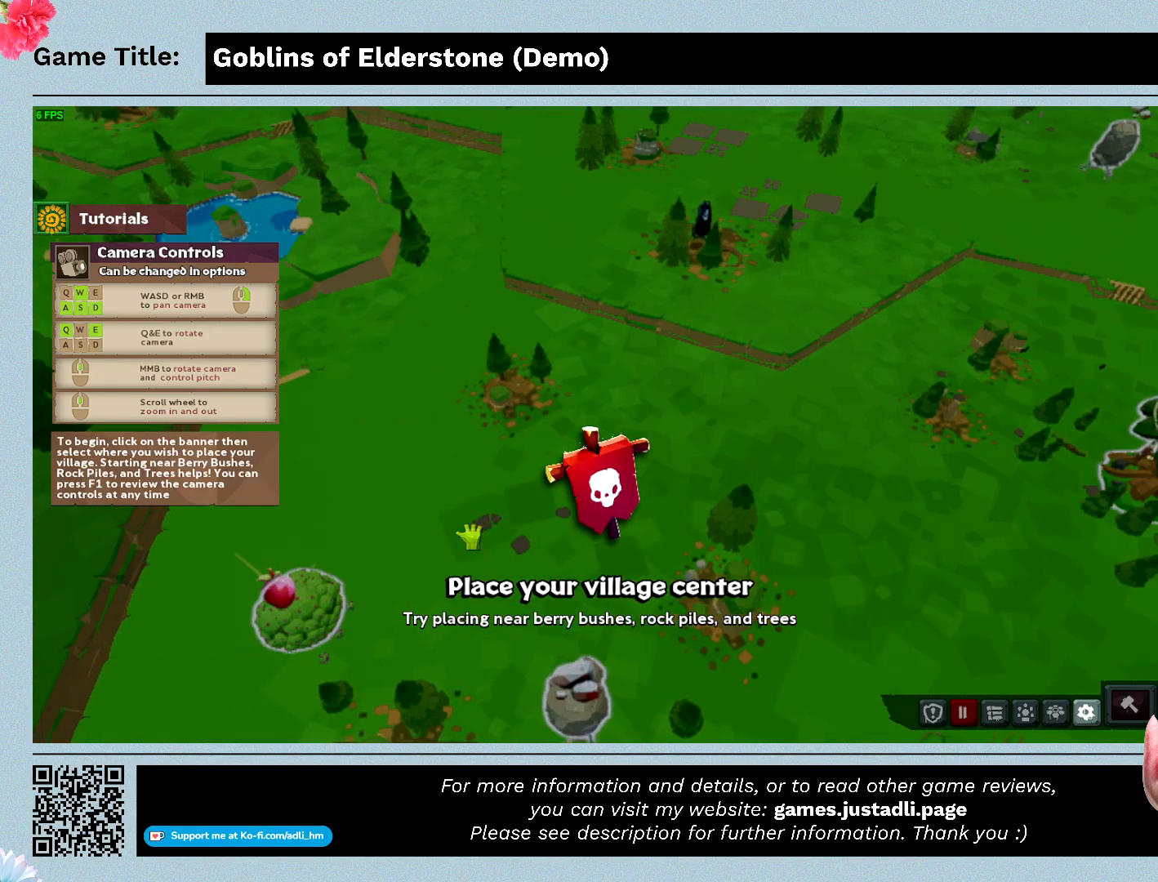
{"keys": ["s"], "events": [[400, "s", "down"]]}
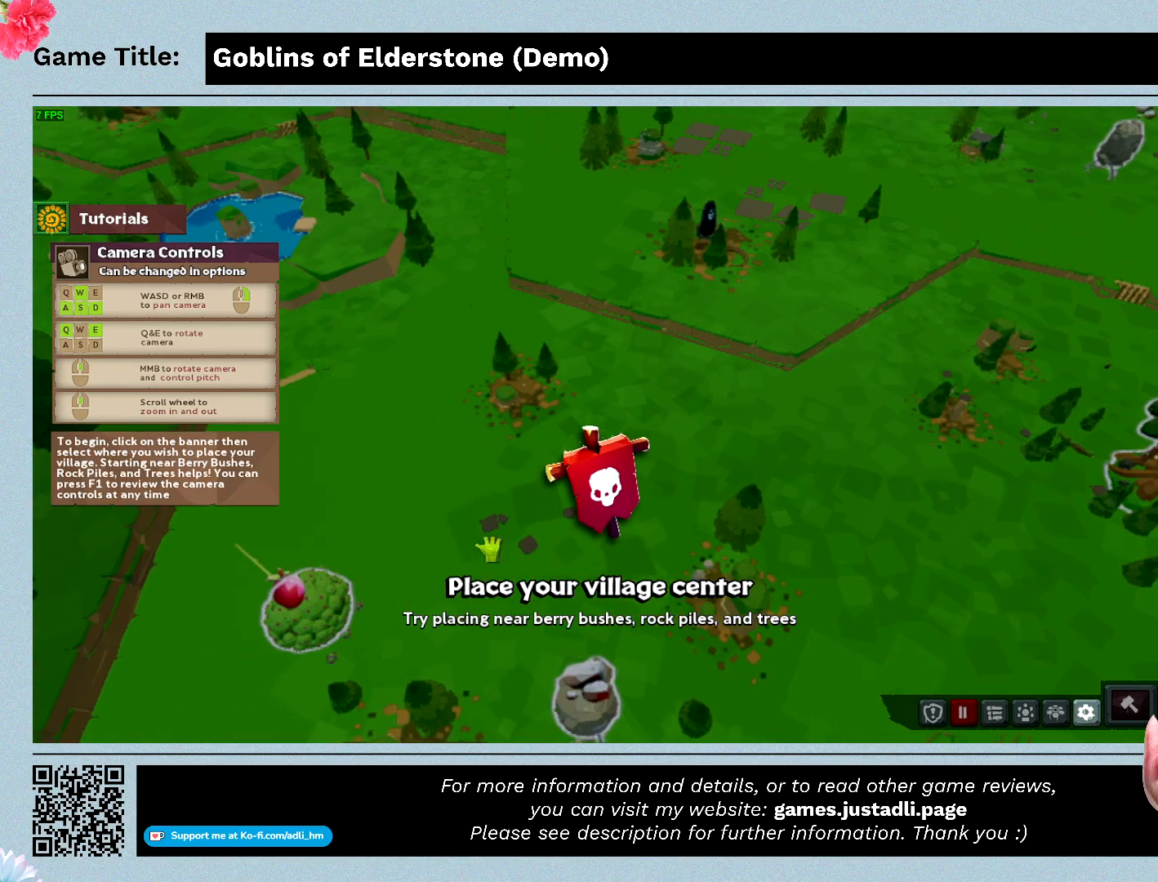
{"keys": ["s"], "events": []}
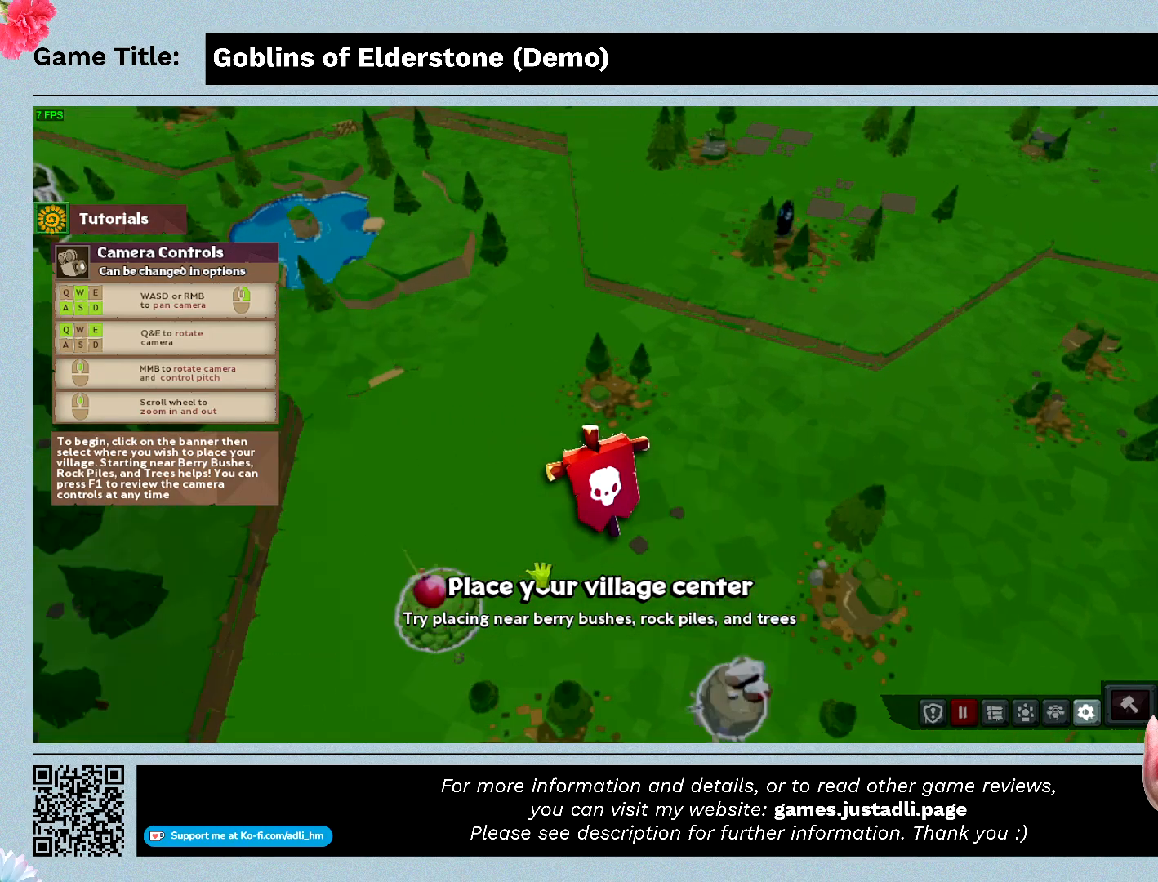
{"keys": [], "events": [[233, "s", "up"]]}
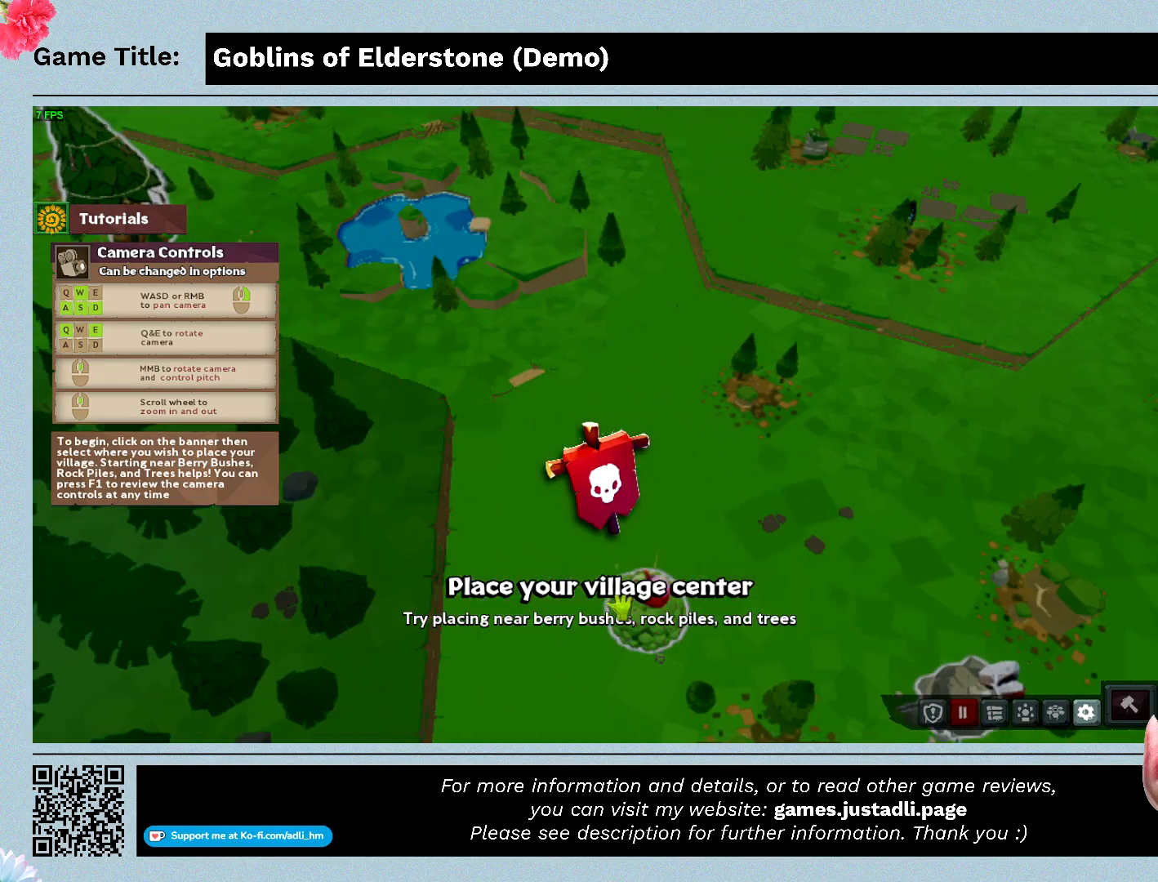
{"keys": [], "events": []}
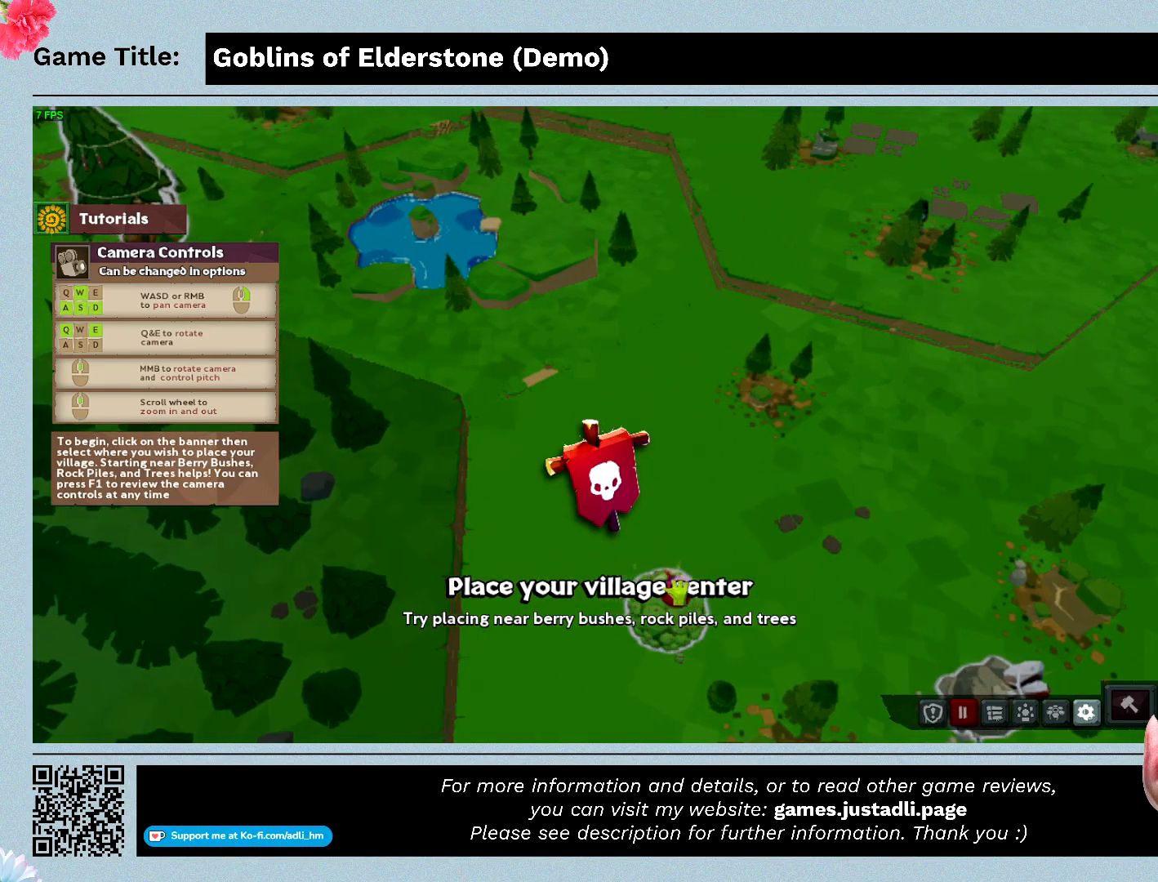
{"keys": ["a"], "events": [[333, "a", "down"]]}
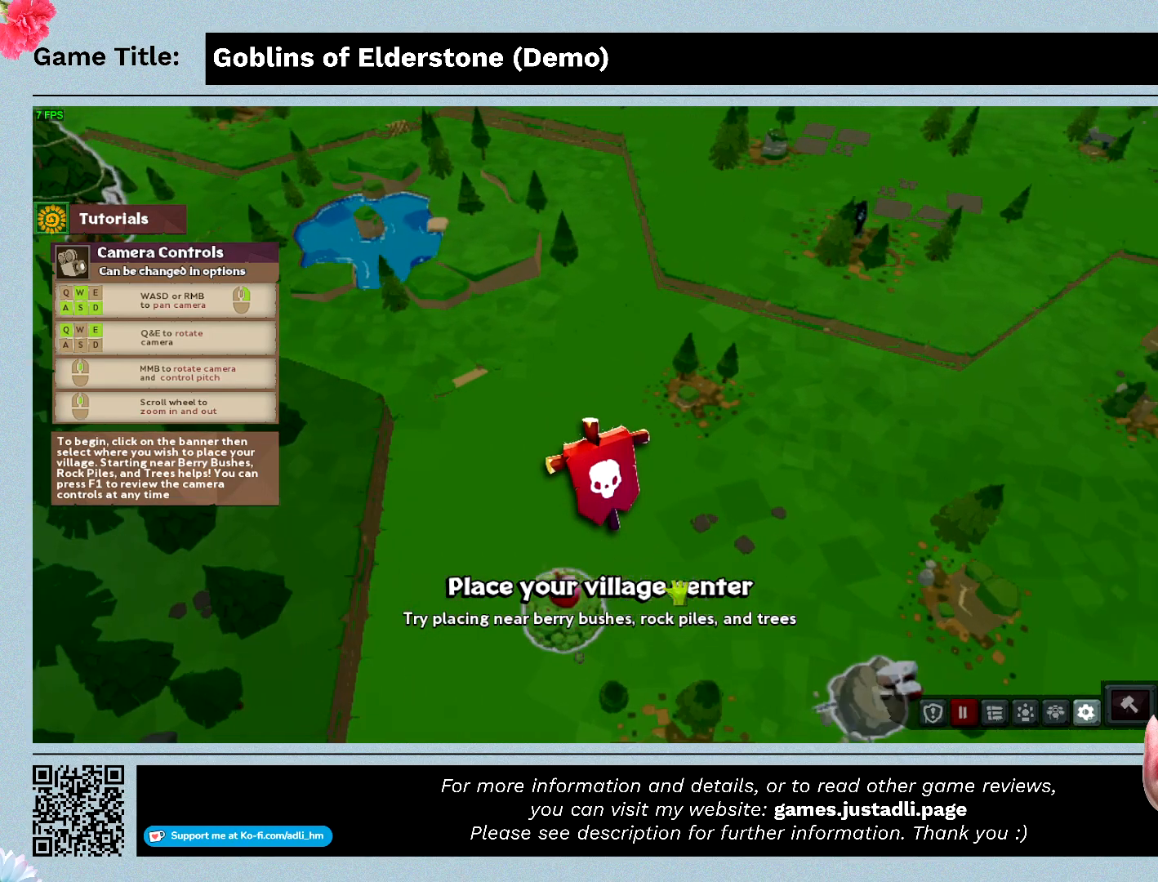
{"keys": ["a"], "events": []}
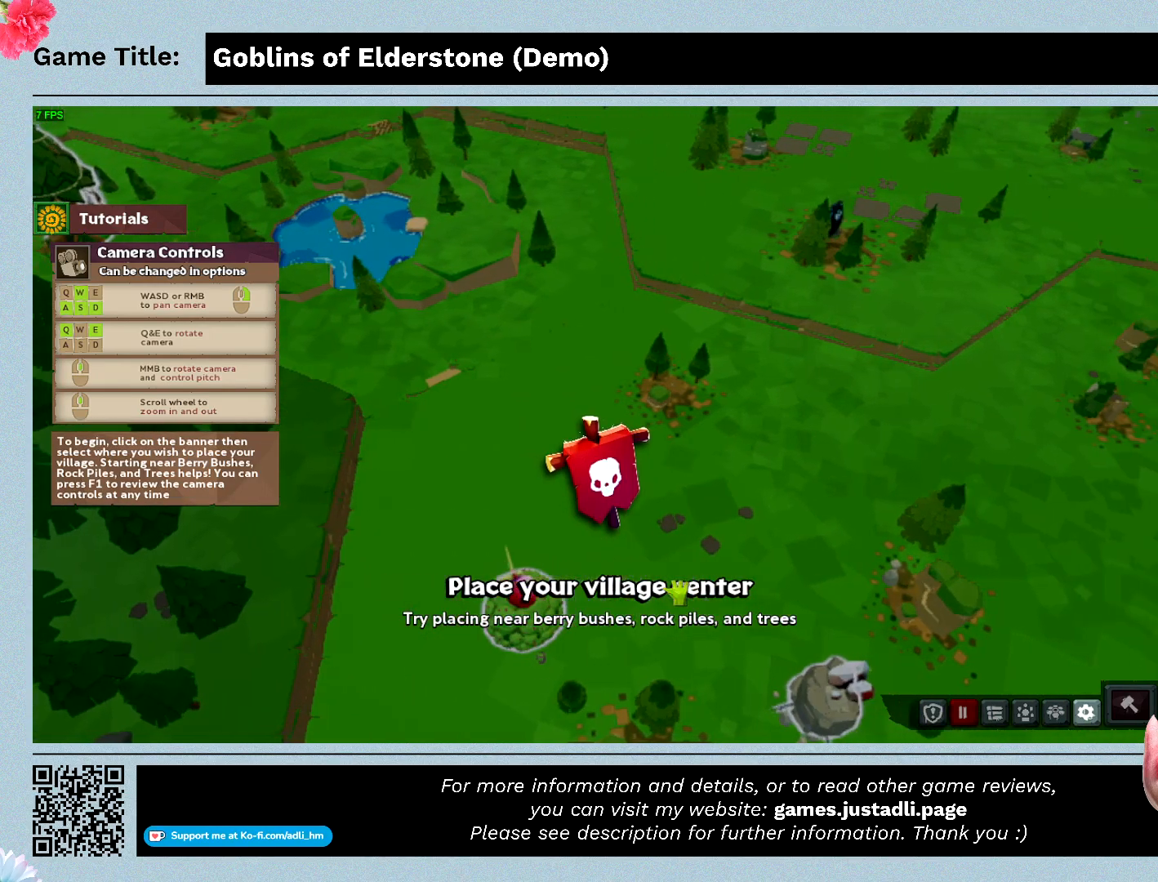
{"keys": ["a"], "events": []}
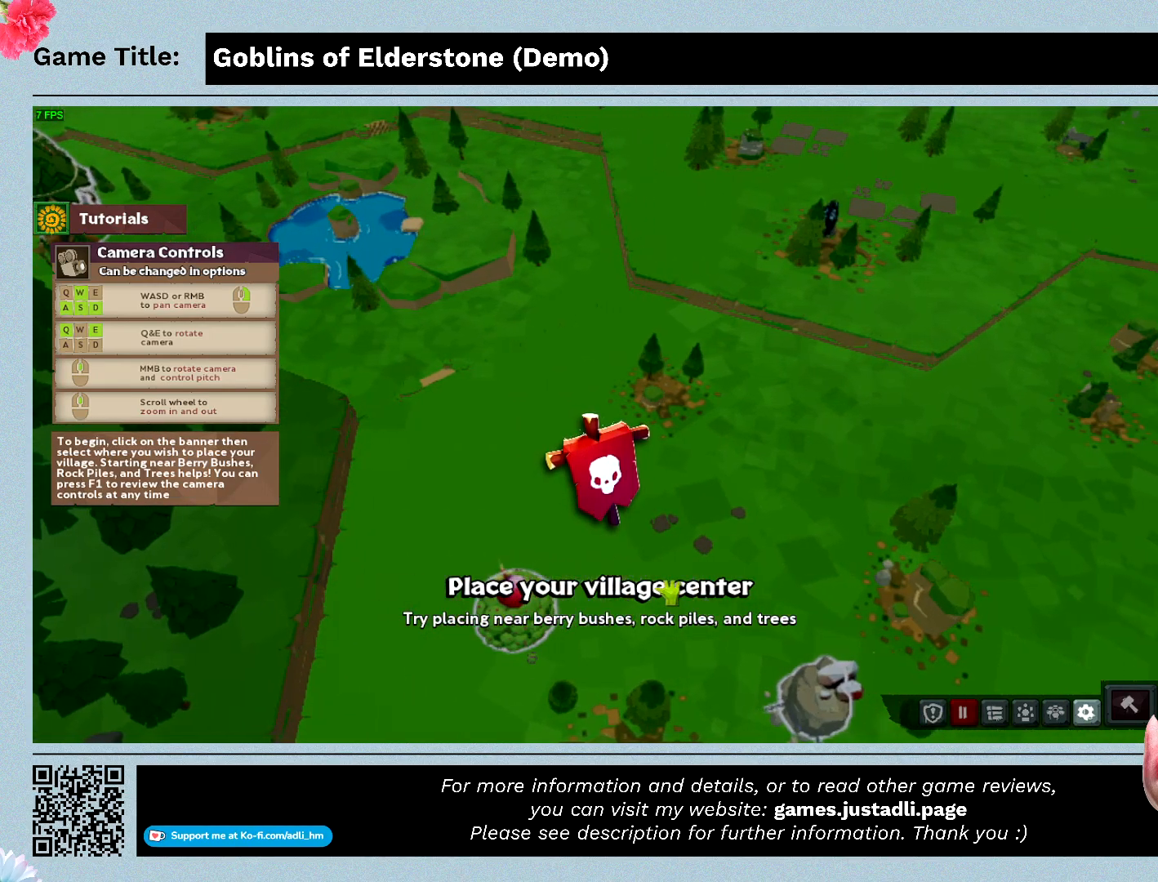
{"keys": [], "events": [[300, "a", "up"]]}
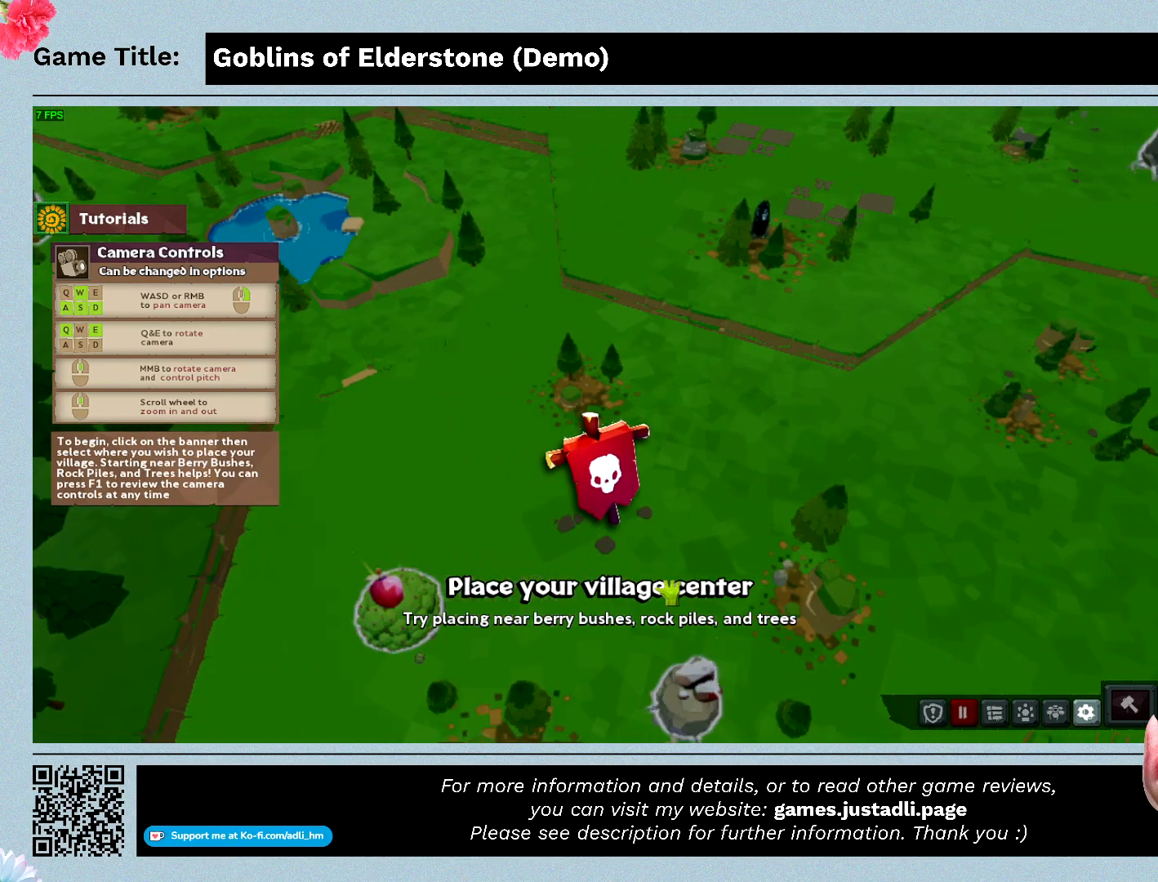
{"keys": ["a"], "events": [[133, "a", "down"]]}
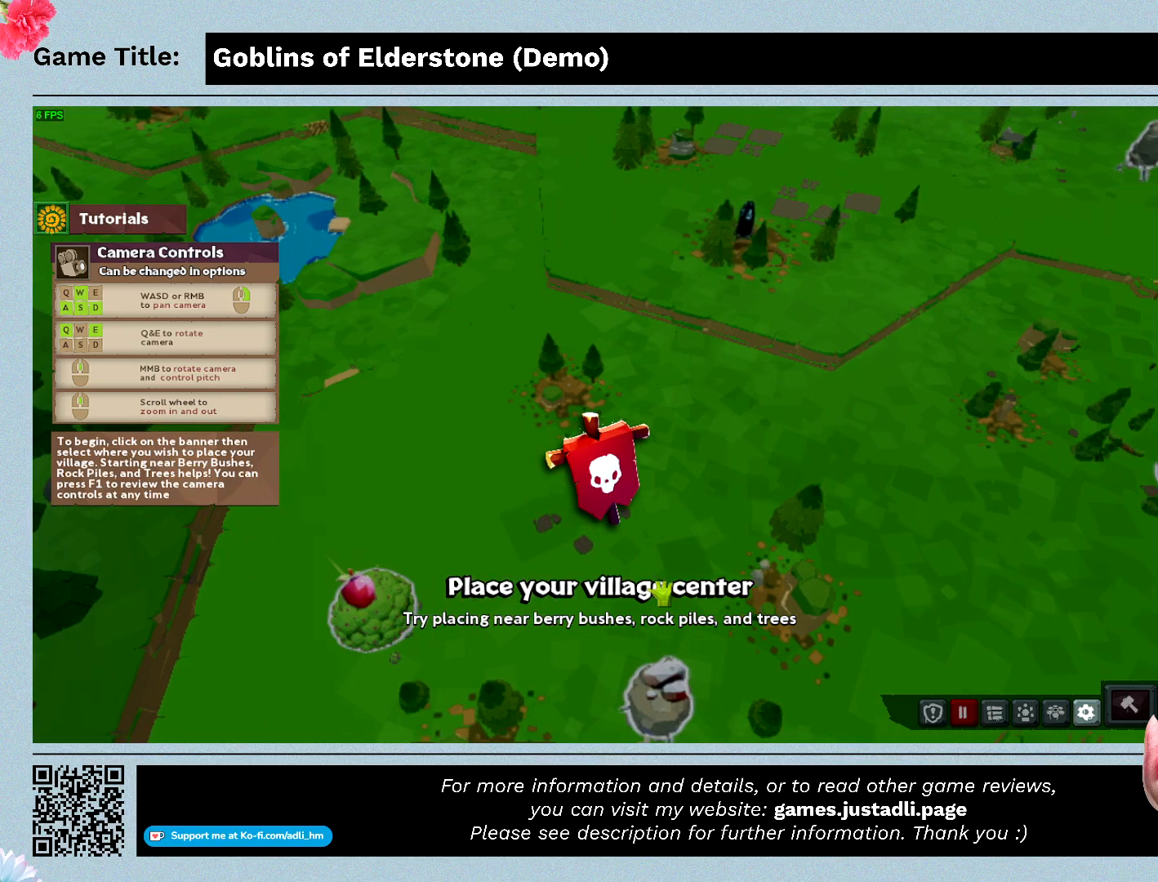
{"keys": [], "events": [[433, "a", "up"]]}
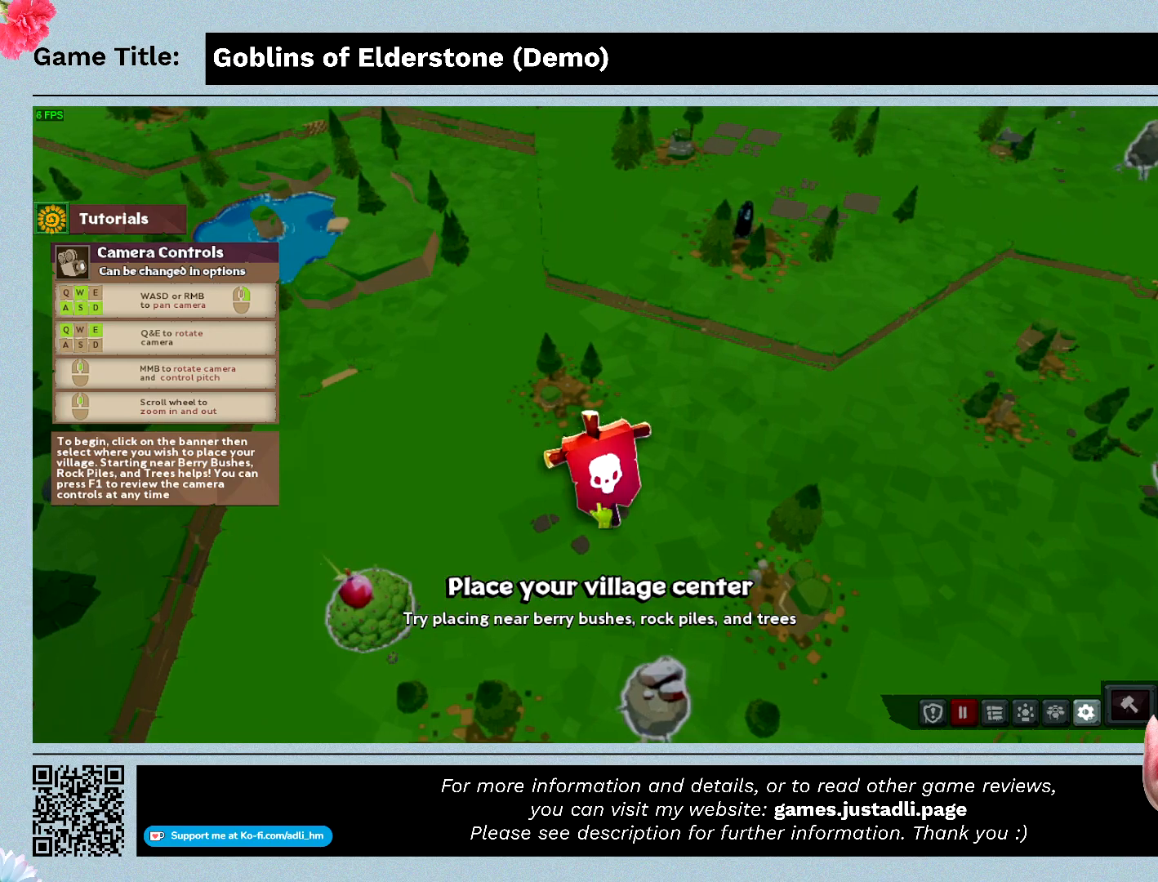
{"keys": ["d"], "events": [[67, "d", "down"]]}
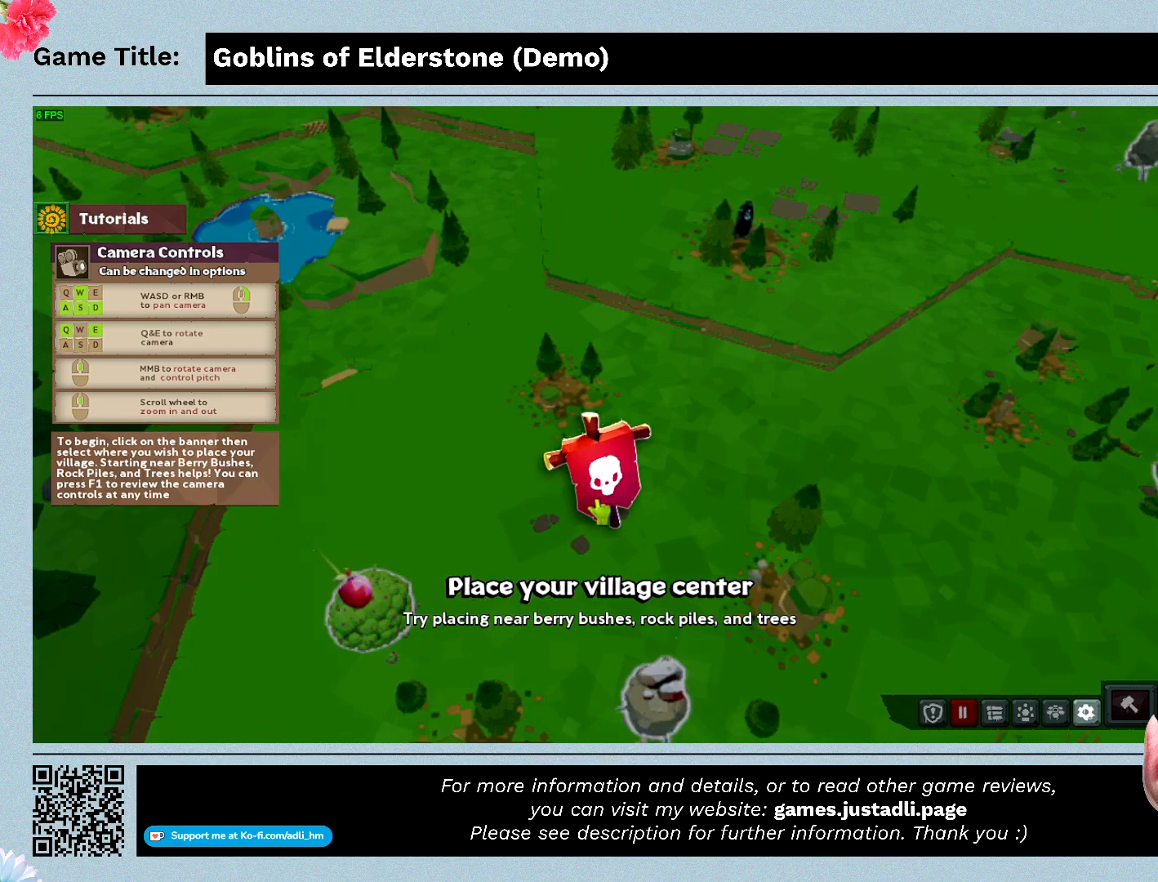
{"keys": ["d"], "events": []}
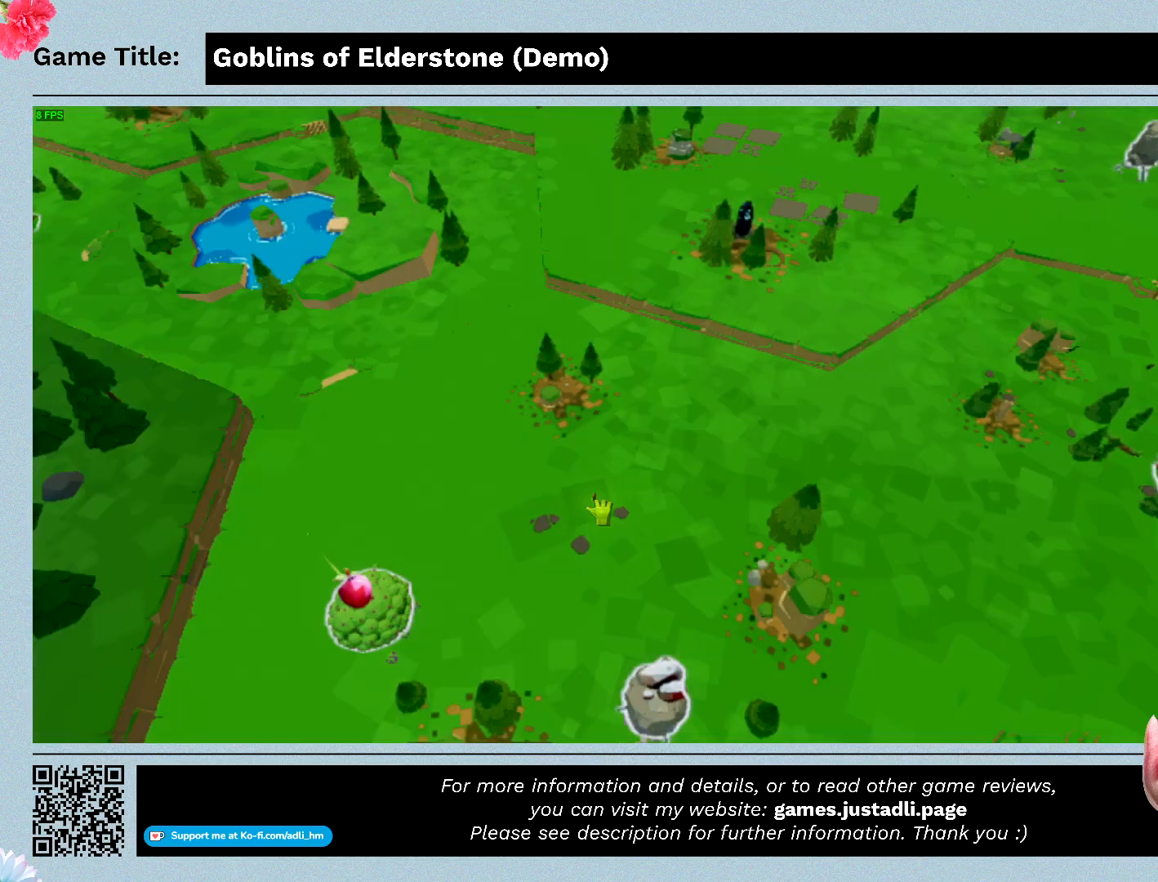
{"keys": ["d"], "events": []}
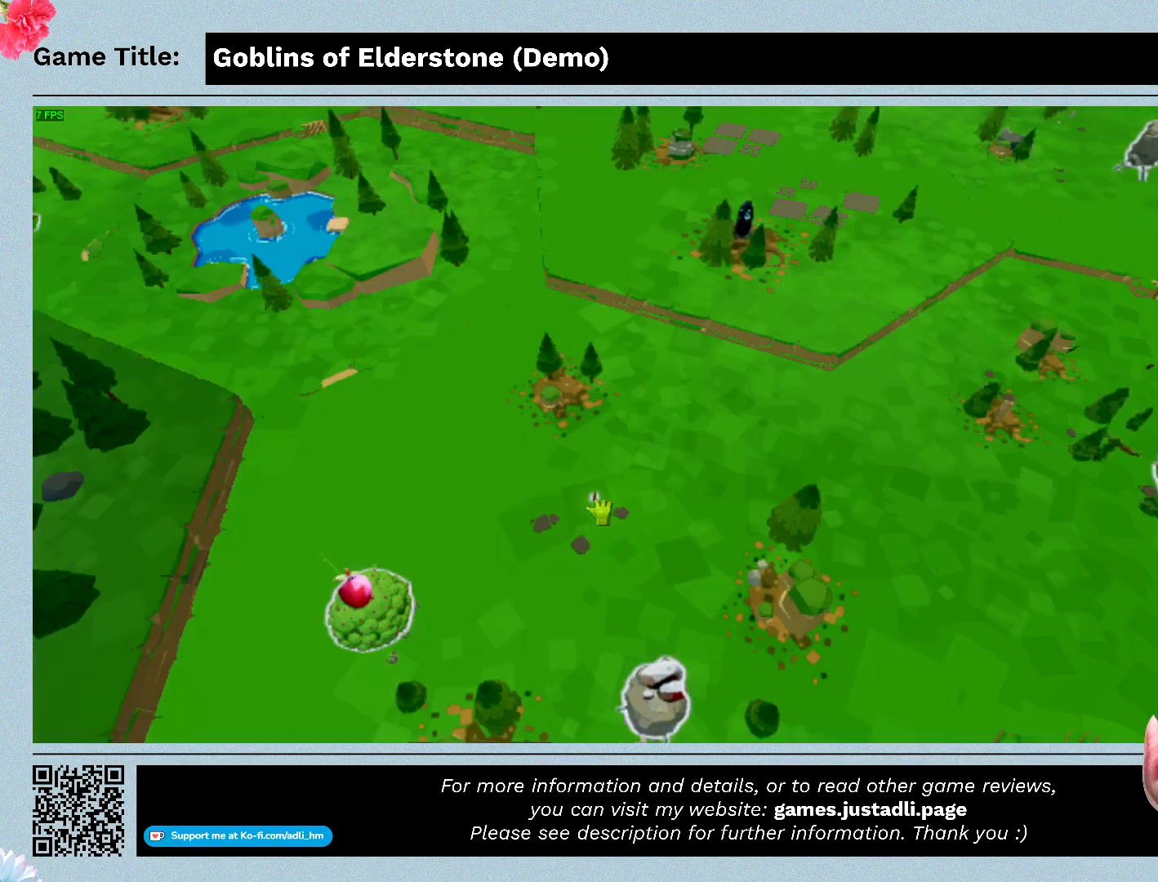
{"keys": [], "events": [[233, "d", "up"]]}
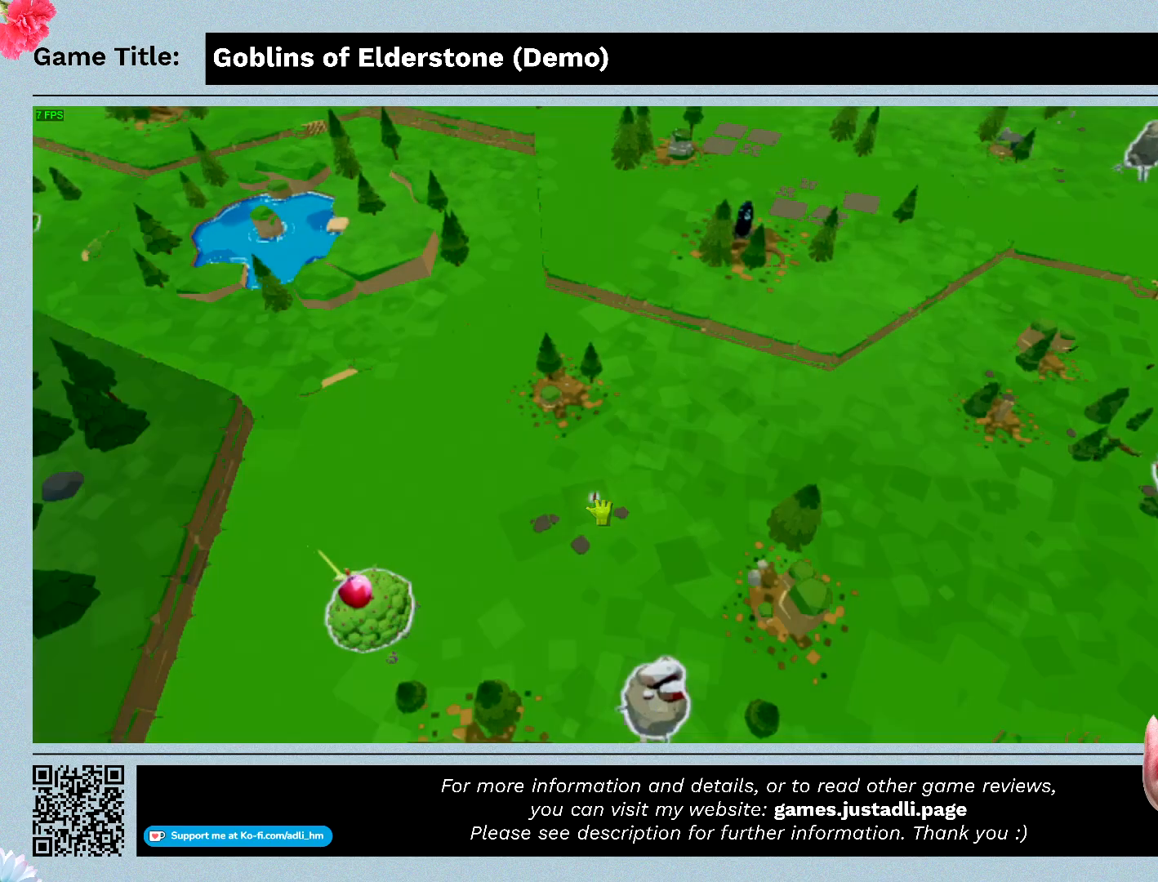
{"keys": [], "events": []}
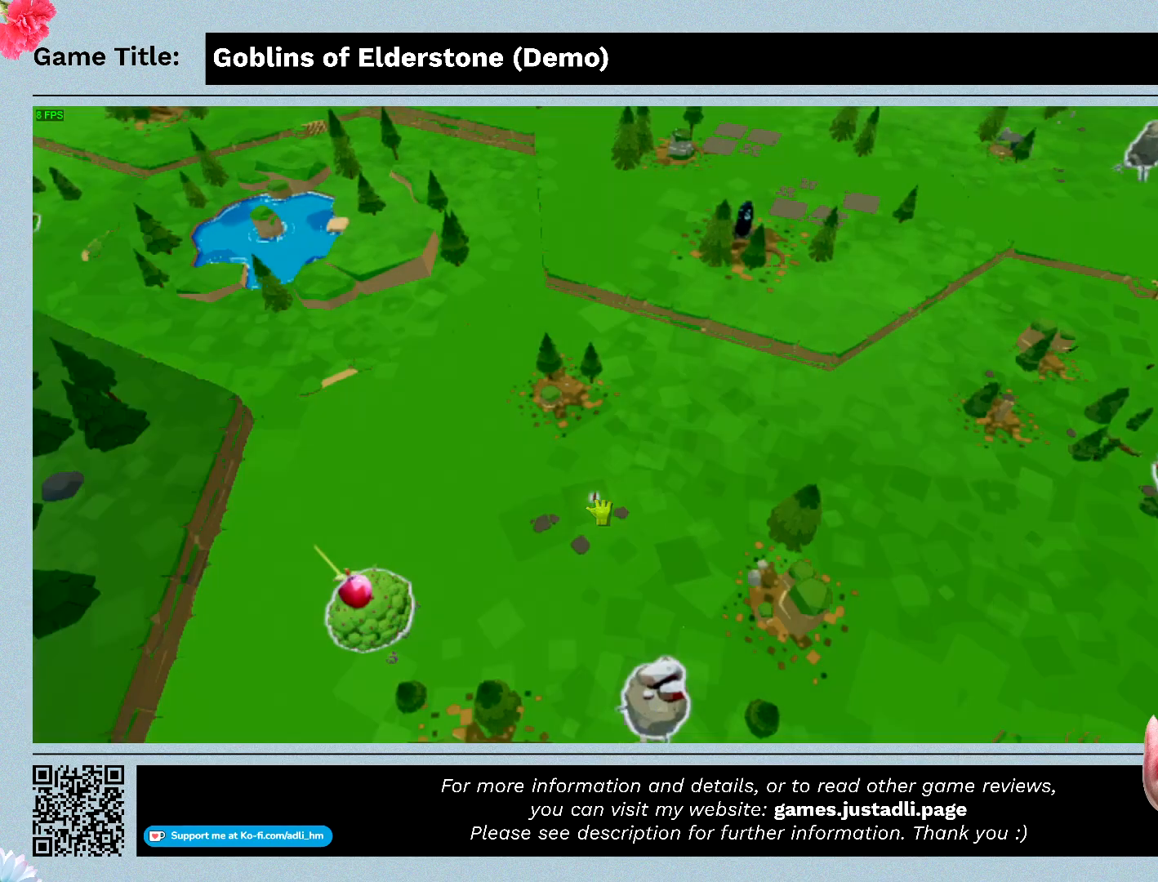
{"keys": ["d"], "events": [[33, "d", "down"]]}
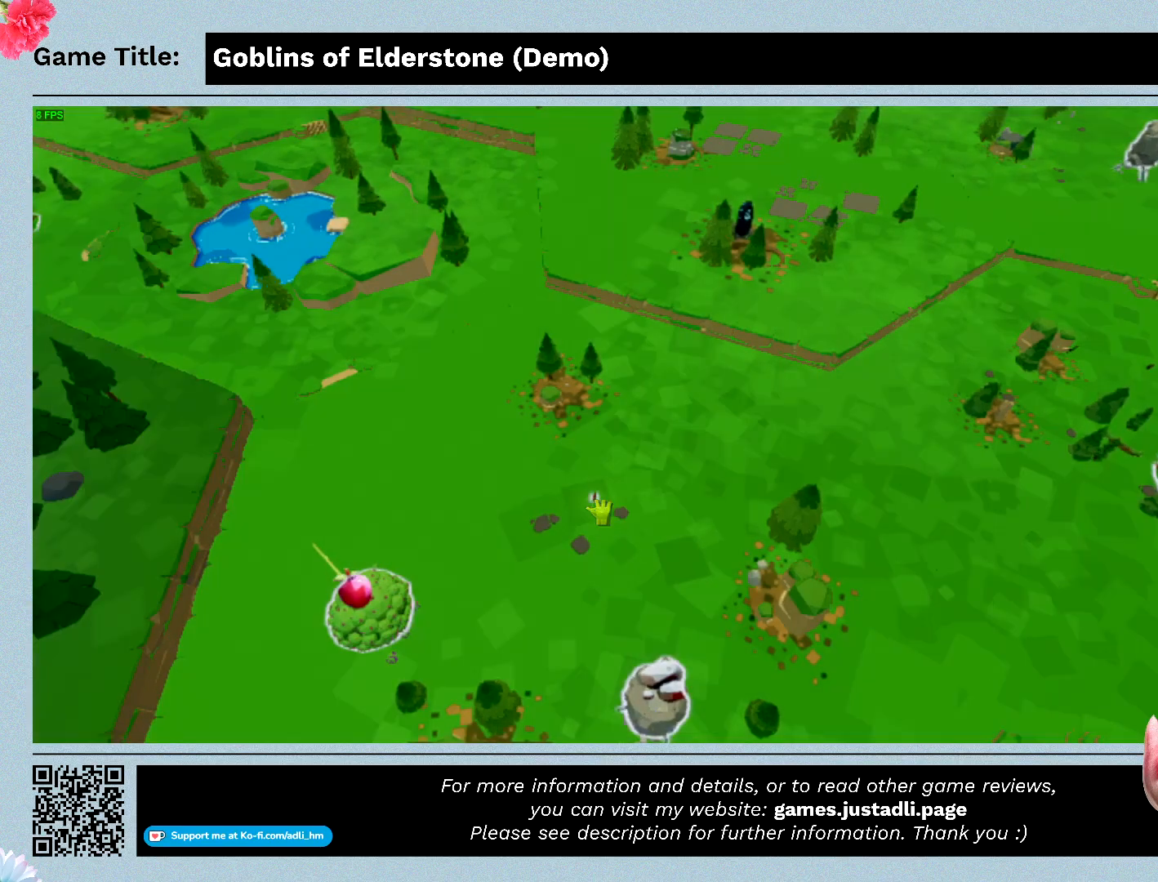
{"keys": ["d"], "events": []}
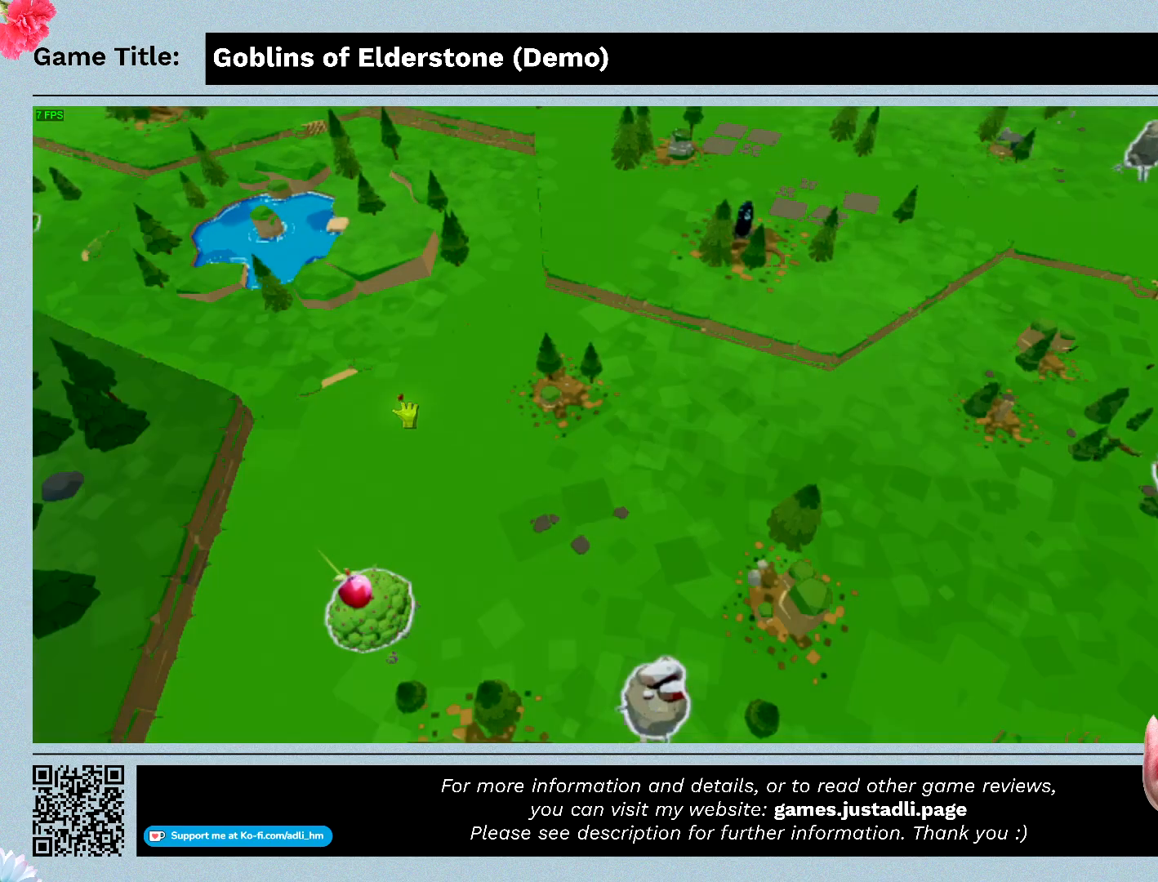
{"keys": ["d"], "events": []}
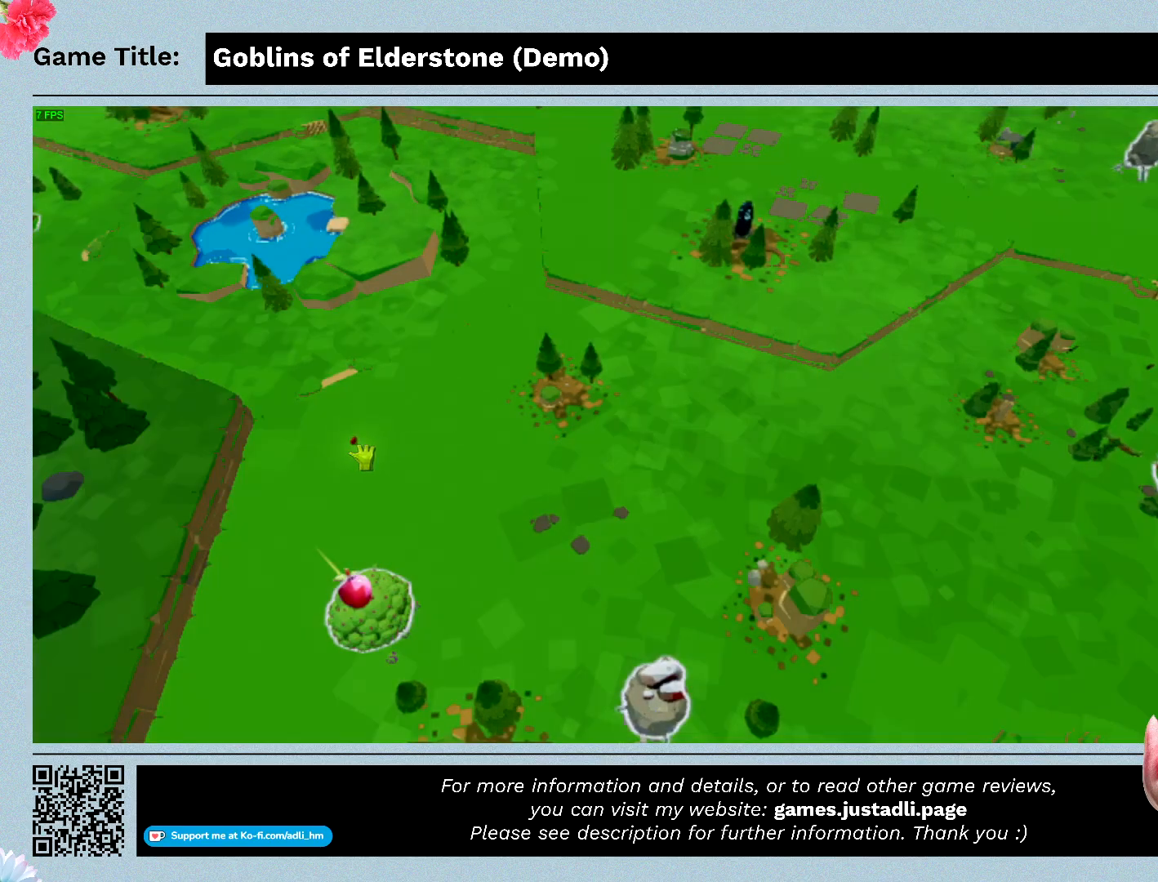
{"keys": ["d"], "events": []}
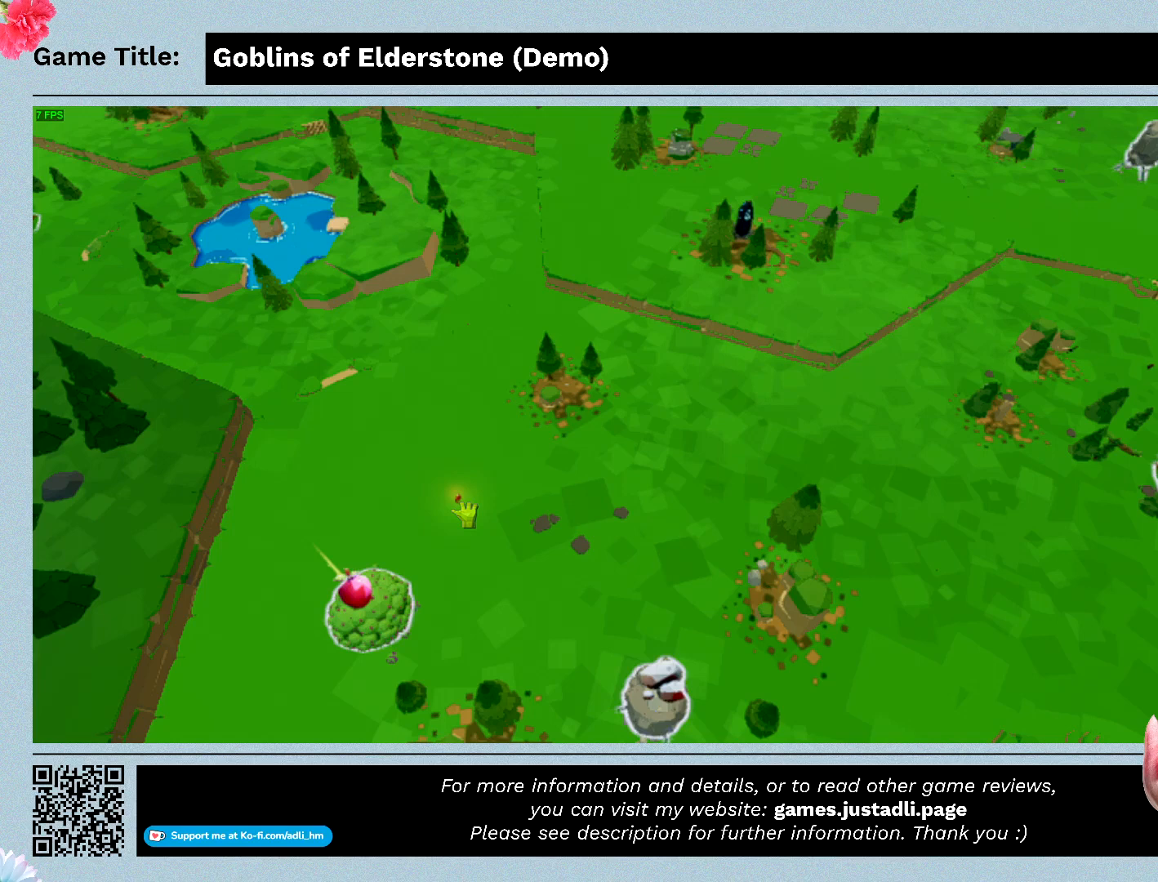
{"keys": ["d"], "events": []}
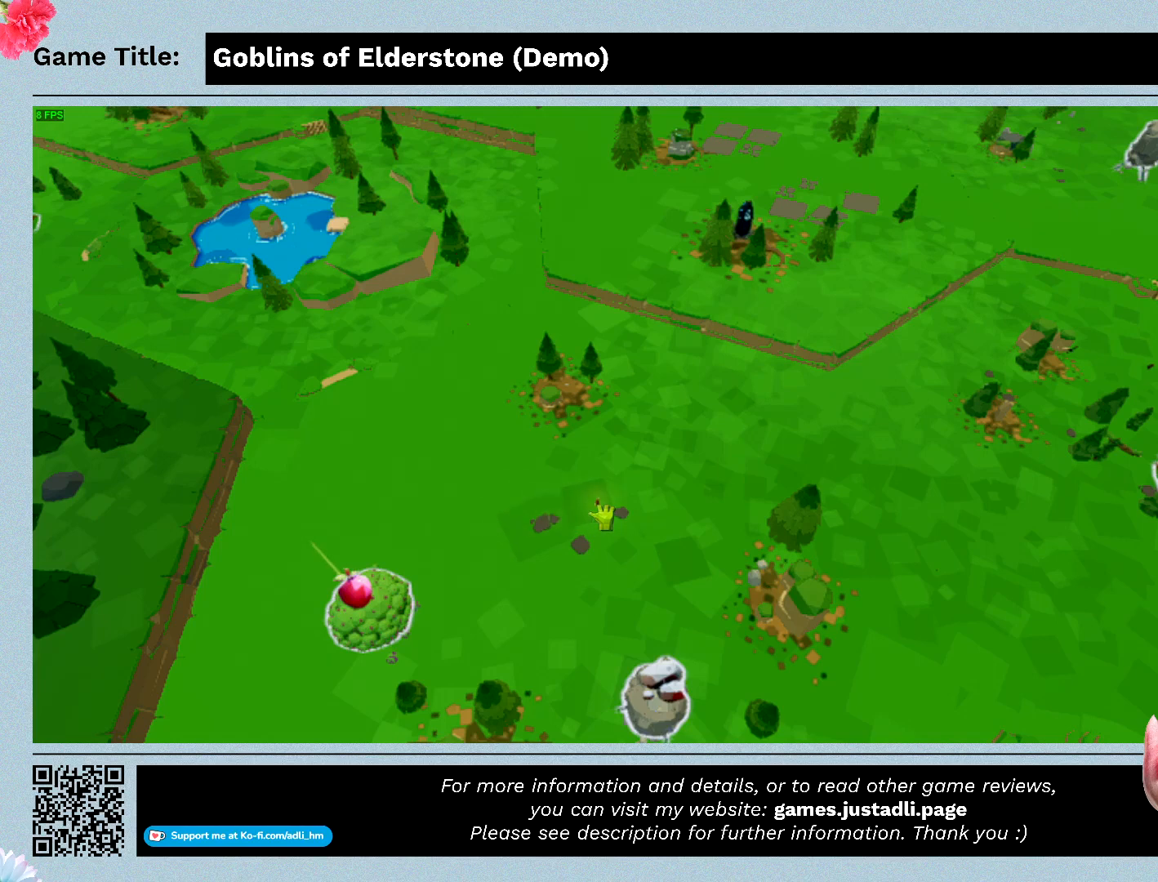
{"keys": ["d"], "events": []}
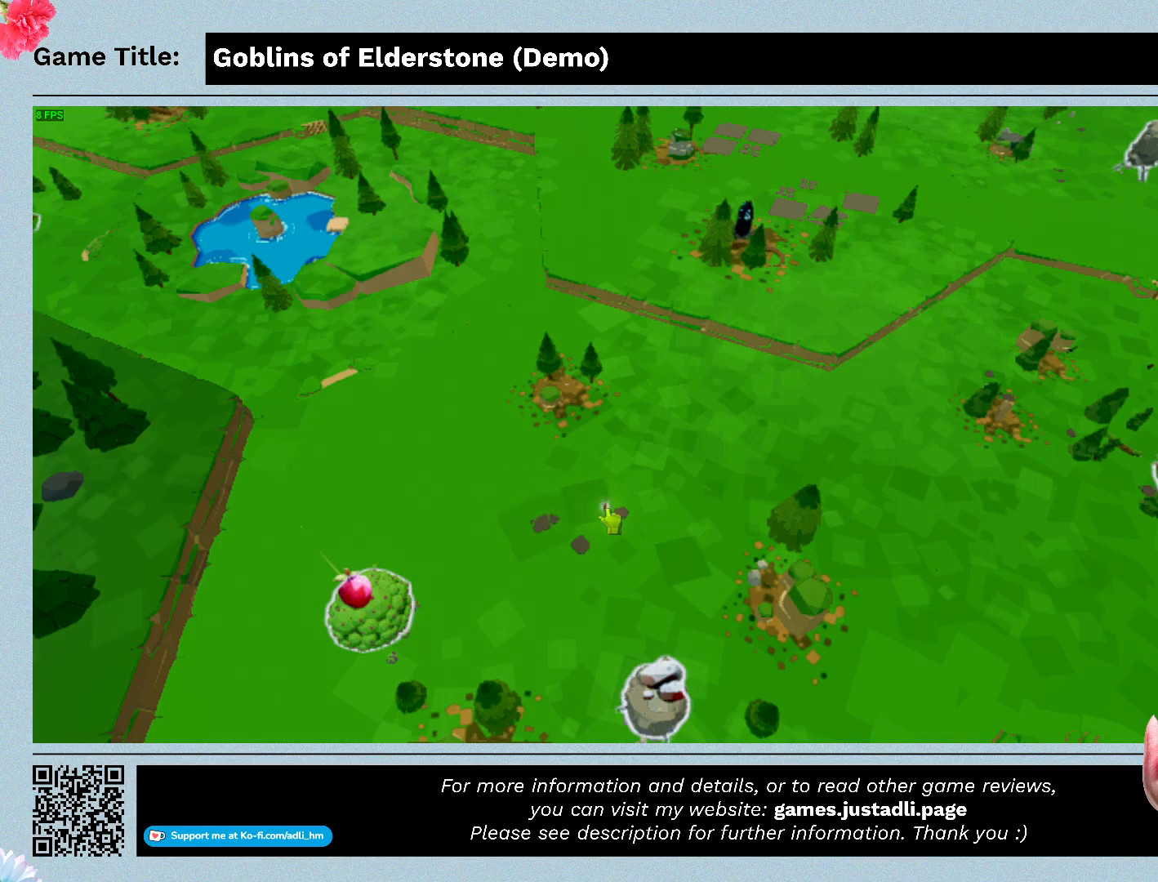
{"keys": [], "events": [[300, "d", "up"]]}